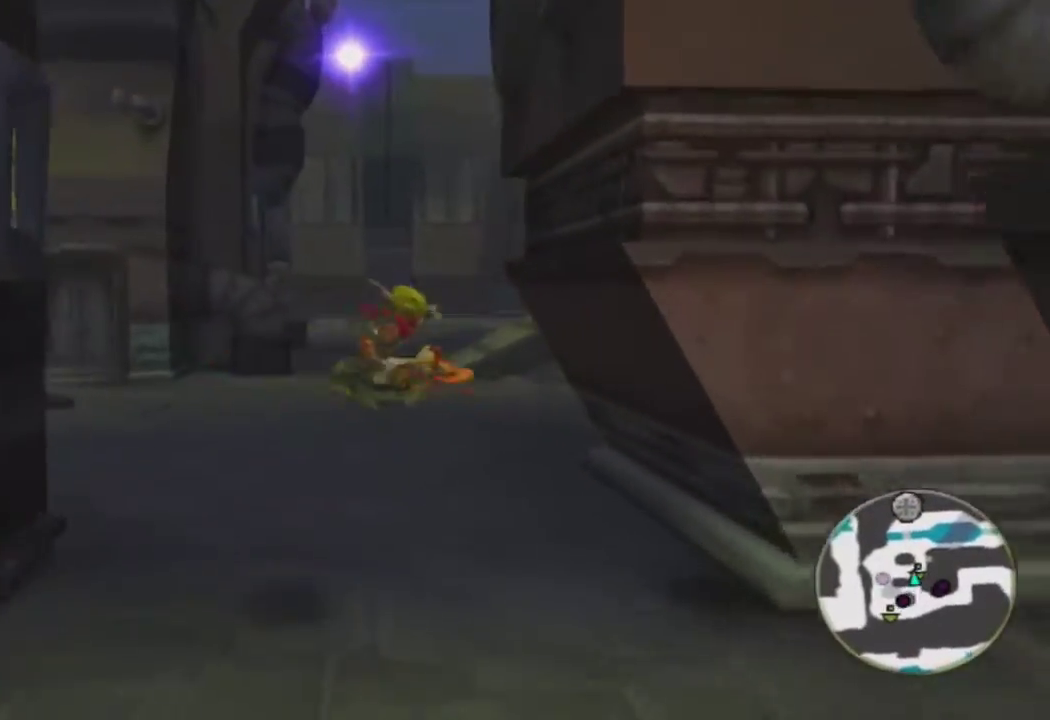
Gameplay with a controller (PlayStation layout); each line is a JSON object with the inputs held at the frame after it. "events" lists button and stick changes between this image and that frame as [ms after this image, input, new state], when the widget could be followed in between.
{"buttons": ["R1"], "left_stick": "center", "right_stick": "center", "events": [[317, "CROSS", "down"], [350, "left_stick", "up-left"], [367, "R1", "down"], [417, "CROSS", "up"], [483, "left_stick", "center"]]}
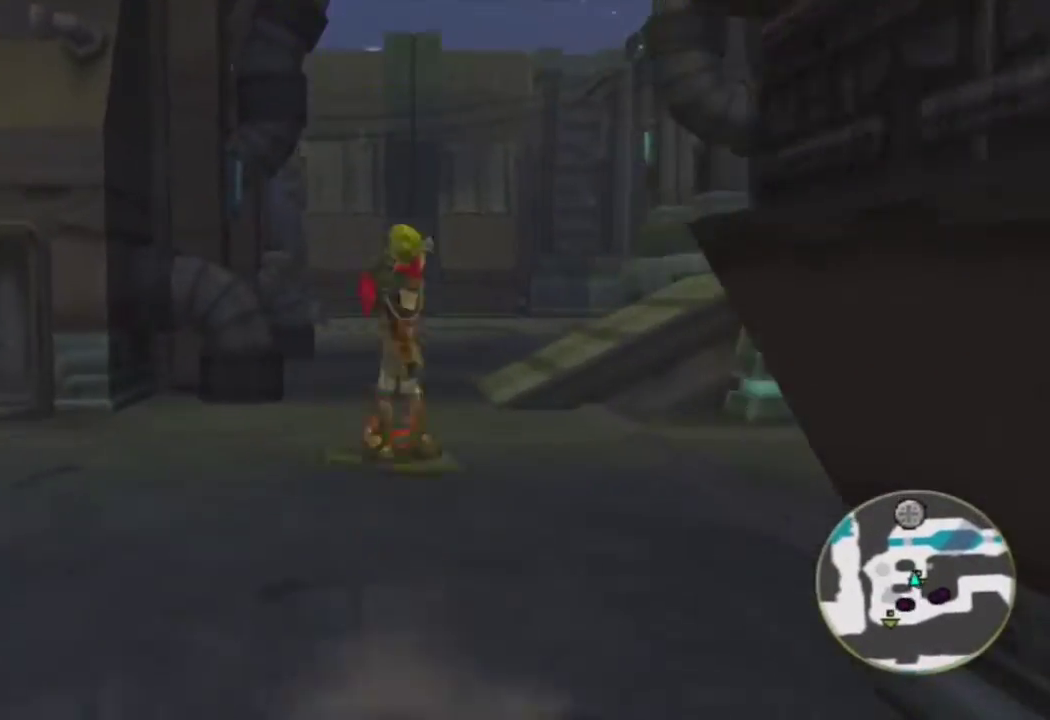
{"buttons": [], "left_stick": "up", "right_stick": "center", "events": [[217, "left_stick", "up"], [250, "R1", "up"]]}
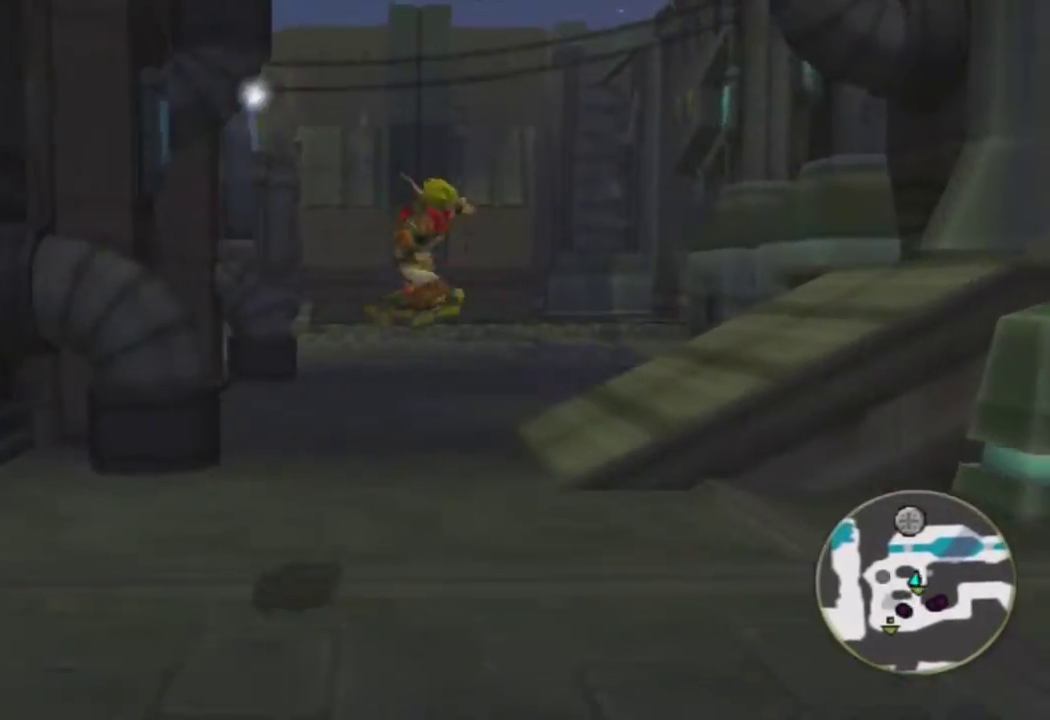
{"buttons": ["CROSS"], "left_stick": "up", "right_stick": "center", "events": [[417, "CROSS", "down"]]}
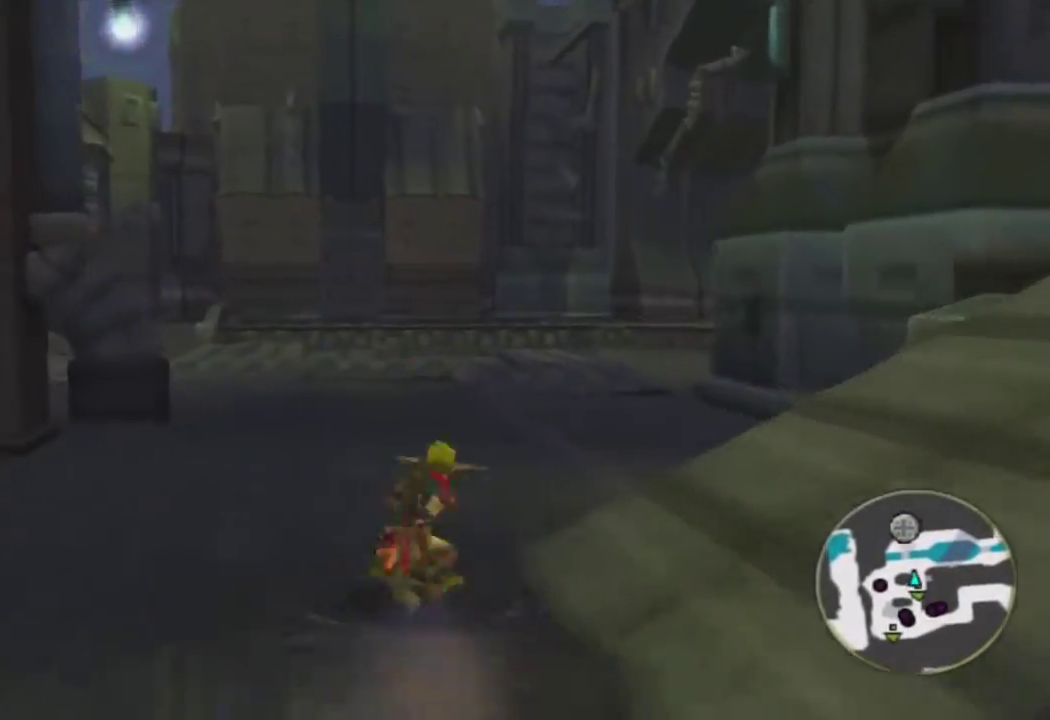
{"buttons": [], "left_stick": "up", "right_stick": "center", "events": [[17, "CROSS", "up"]]}
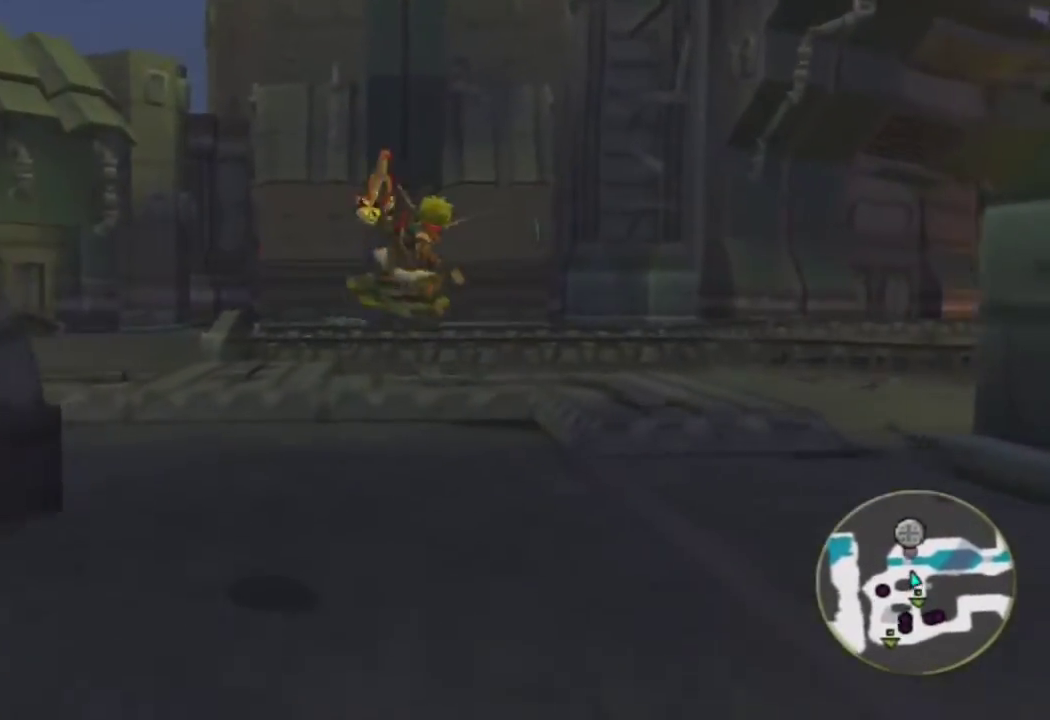
{"buttons": ["L1"], "left_stick": "up", "right_stick": "center", "events": [[117, "L1", "down"]]}
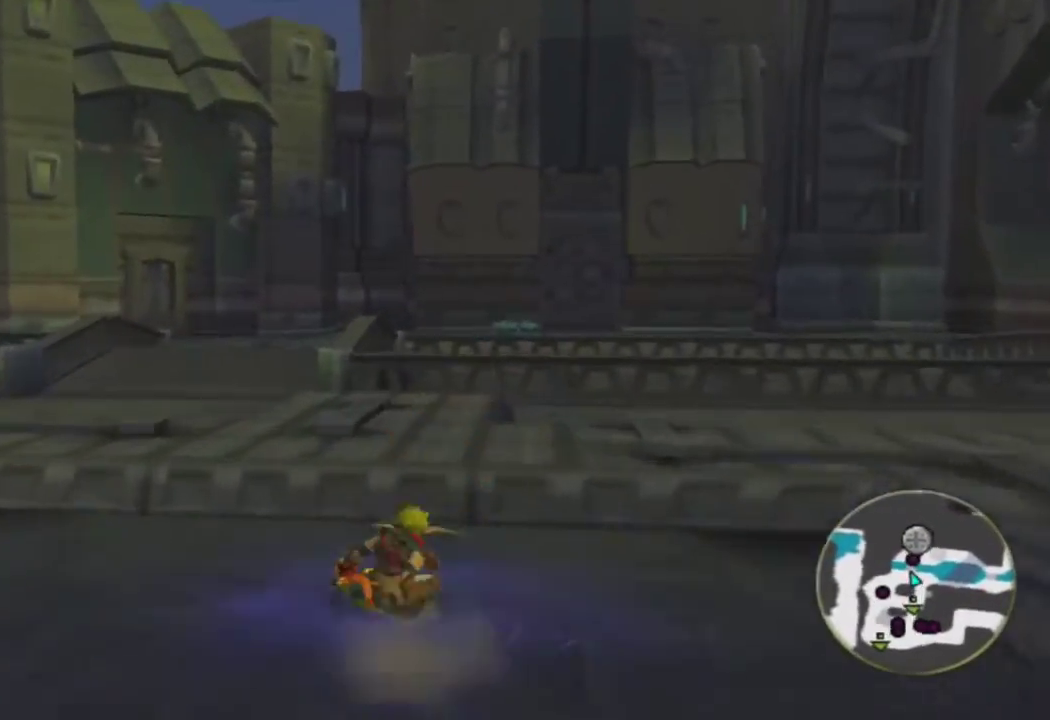
{"buttons": ["L1"], "left_stick": "right", "right_stick": "center", "events": [[167, "CROSS", "down"], [283, "CROSS", "up"], [283, "L1", "up"], [283, "left_stick", "center"], [433, "L1", "down"], [433, "left_stick", "right"]]}
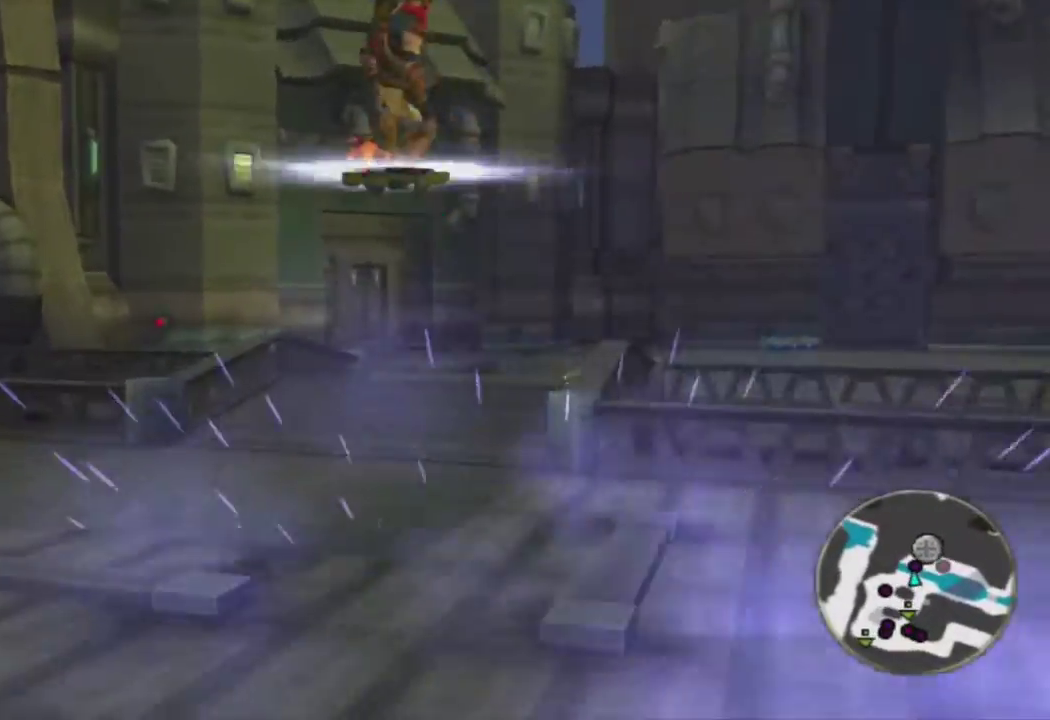
{"buttons": ["L1"], "left_stick": "up", "right_stick": "center", "events": [[117, "left_stick", "up"], [233, "L1", "up"], [300, "L1", "down"], [417, "L1", "up"], [483, "L1", "down"]]}
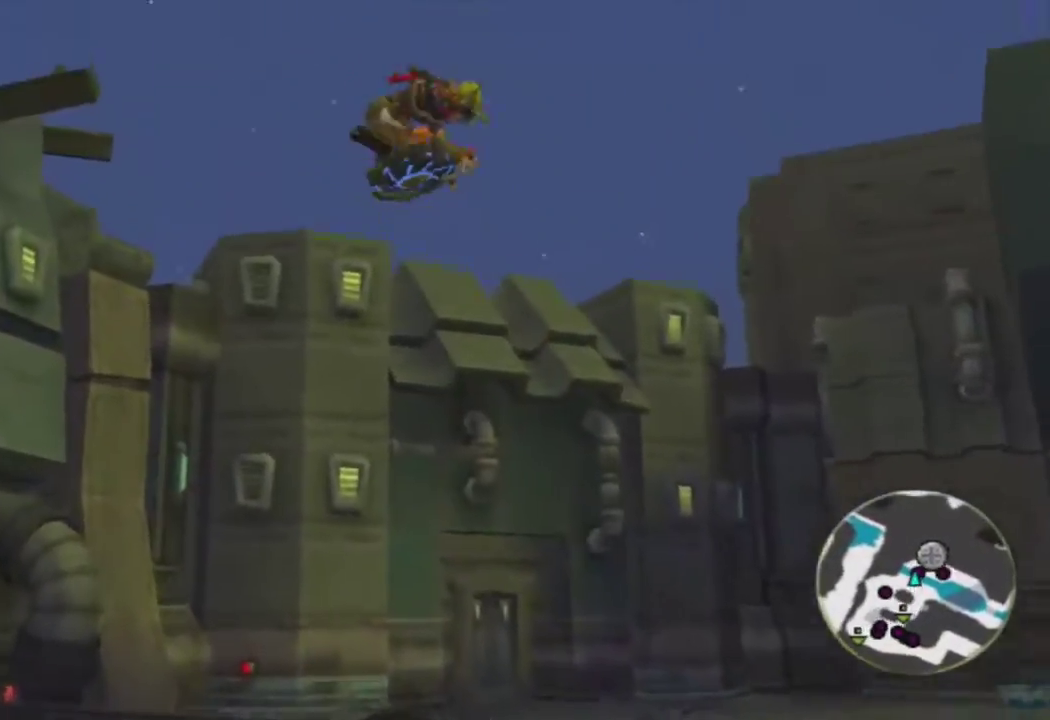
{"buttons": ["L1"], "left_stick": "up", "right_stick": "center", "events": [[50, "L1", "up"], [100, "L1", "down"], [183, "L1", "up"], [233, "L1", "down"], [300, "L1", "up"], [350, "L1", "down"], [433, "L1", "up"], [500, "L1", "down"]]}
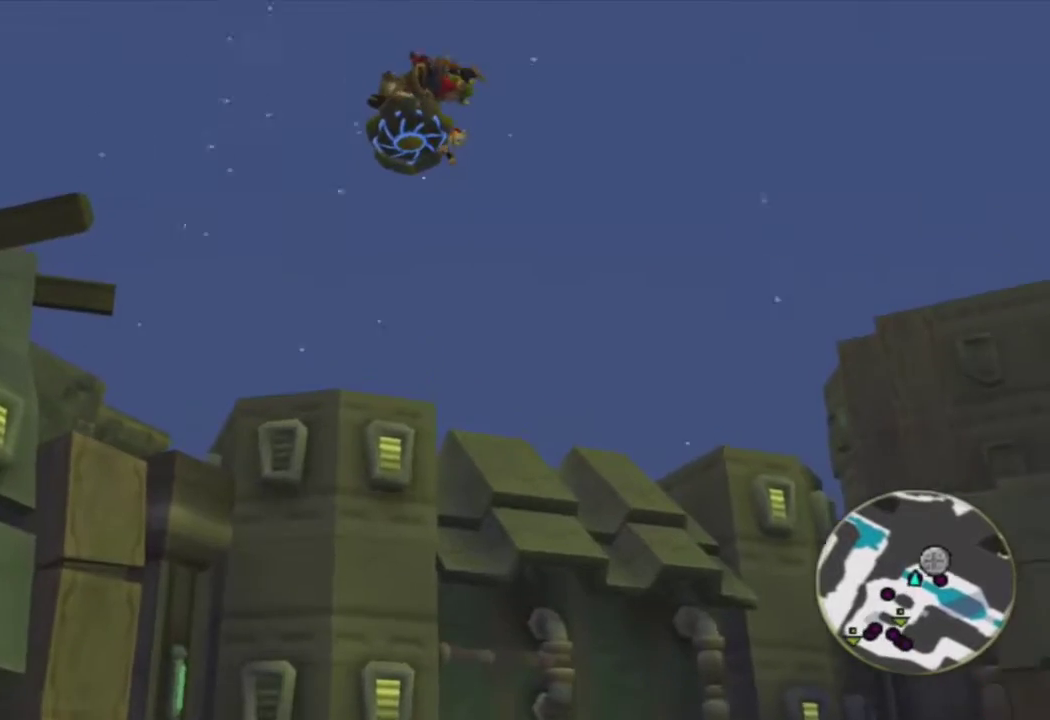
{"buttons": [], "left_stick": "up", "right_stick": "center", "events": [[67, "L1", "up"], [133, "L1", "down"], [183, "L1", "up"], [267, "L1", "down"], [317, "L1", "up"], [400, "L1", "down"], [450, "L1", "up"]]}
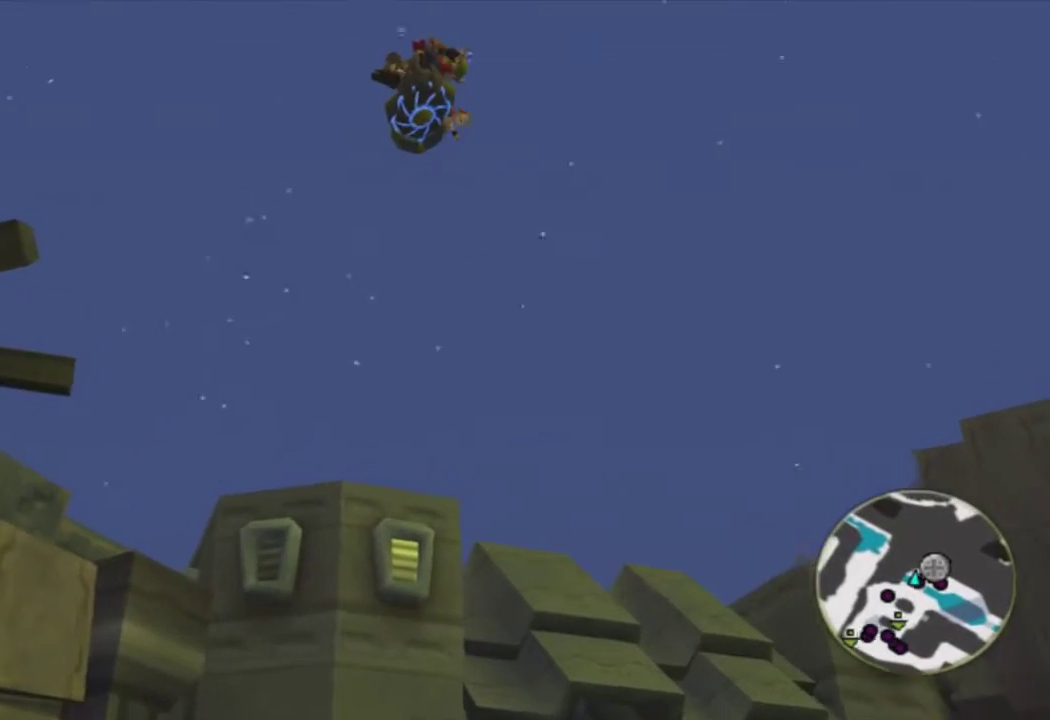
{"buttons": [], "left_stick": "up", "right_stick": "center", "events": [[33, "L1", "down"], [83, "L1", "up"], [167, "L1", "down"], [217, "L1", "up"], [300, "L1", "down"], [367, "L1", "up"], [433, "L1", "down"], [500, "L1", "up"]]}
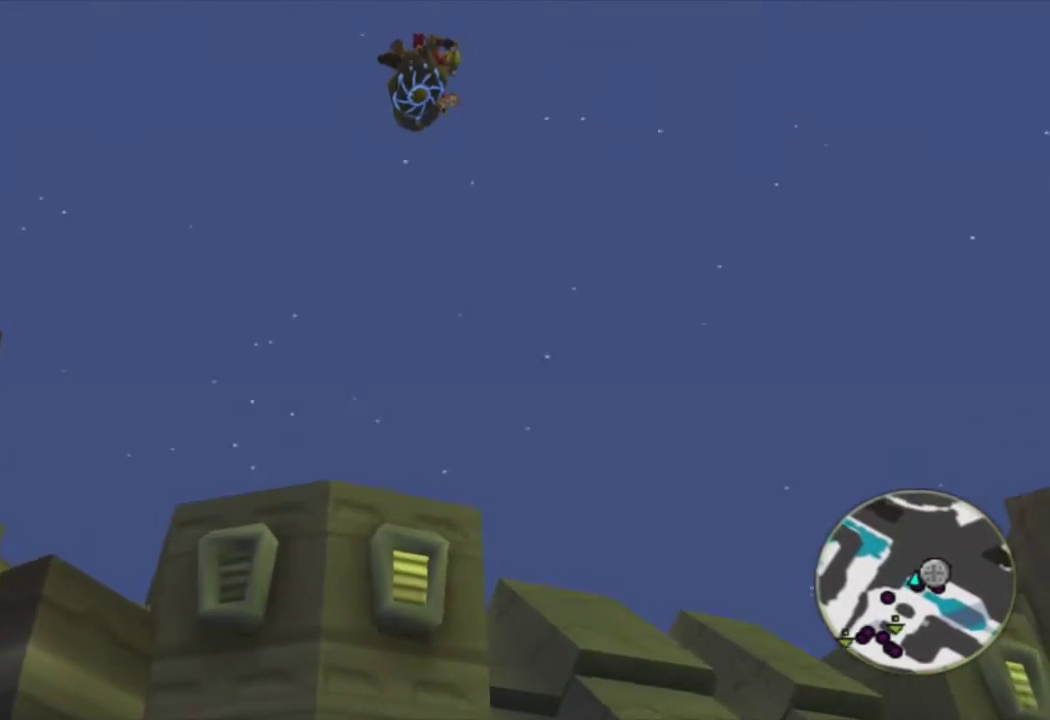
{"buttons": [], "left_stick": "up", "right_stick": "center", "events": [[67, "L1", "down"], [133, "L1", "up"], [217, "L1", "down"], [300, "L1", "up"], [367, "L1", "down"], [450, "L1", "up"]]}
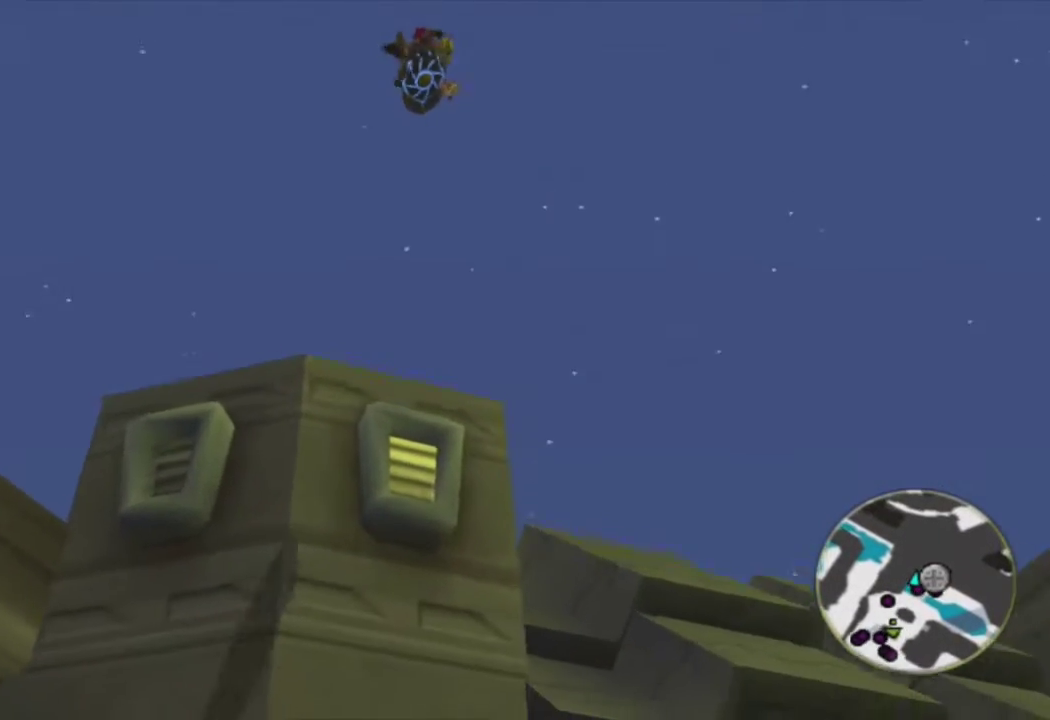
{"buttons": [], "left_stick": "up", "right_stick": "center", "events": [[33, "L1", "down"], [117, "L1", "up"], [183, "R2", "down"], [283, "R2", "up"]]}
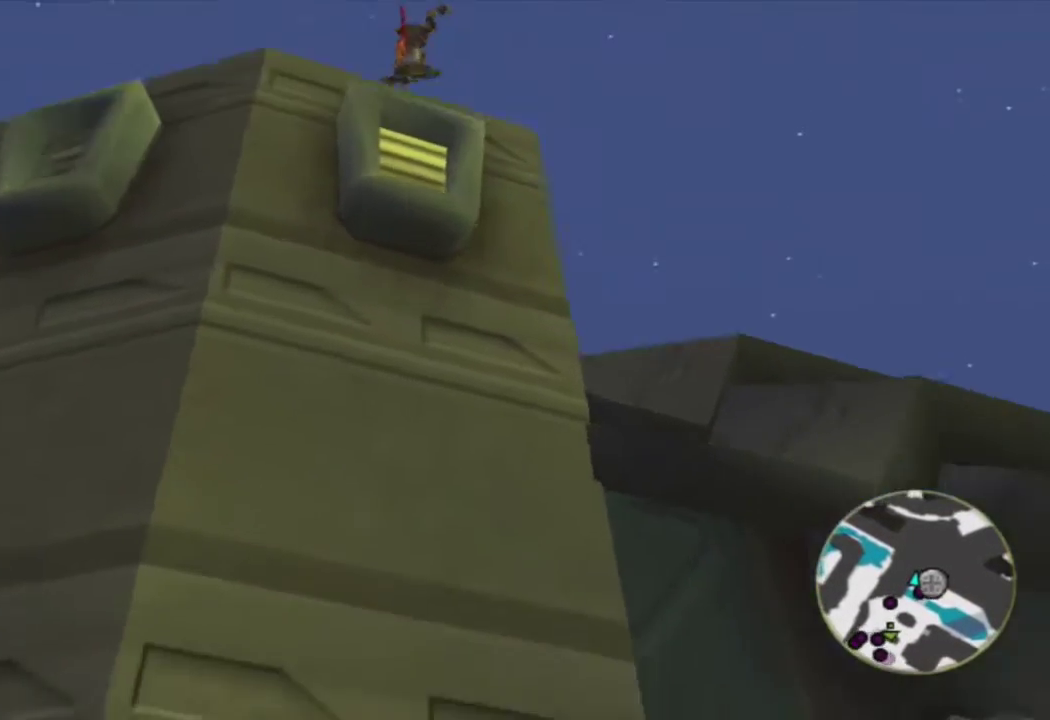
{"buttons": [], "left_stick": "up-right", "right_stick": "right", "events": [[183, "right_stick", "right"], [333, "left_stick", "up-right"]]}
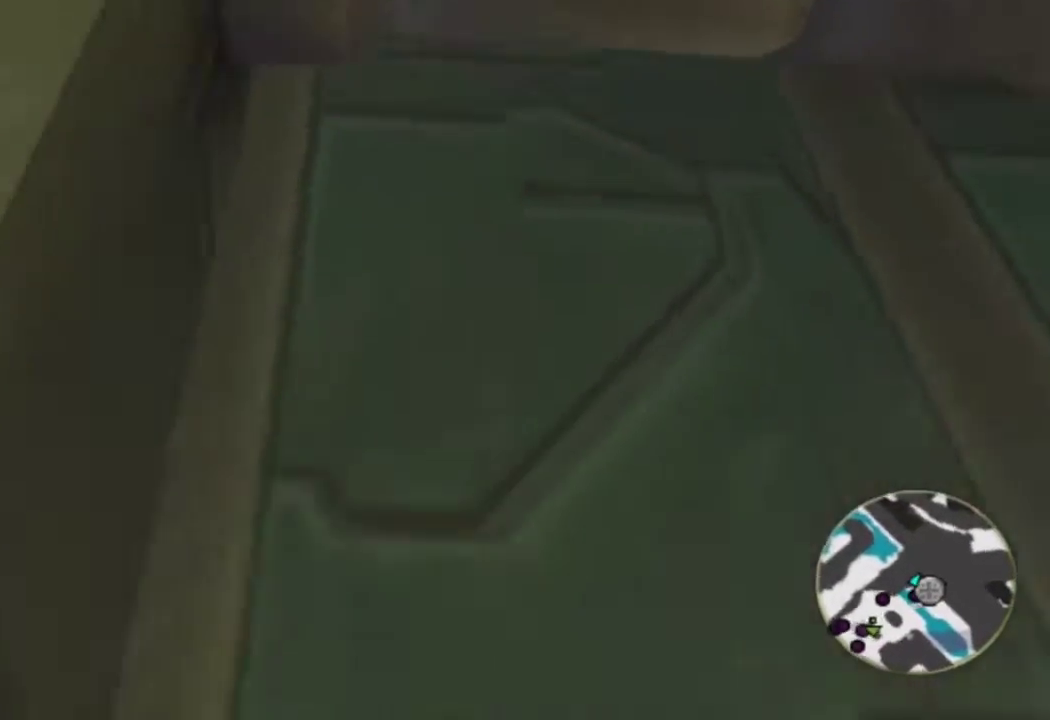
{"buttons": [], "left_stick": "up-right", "right_stick": "right", "events": []}
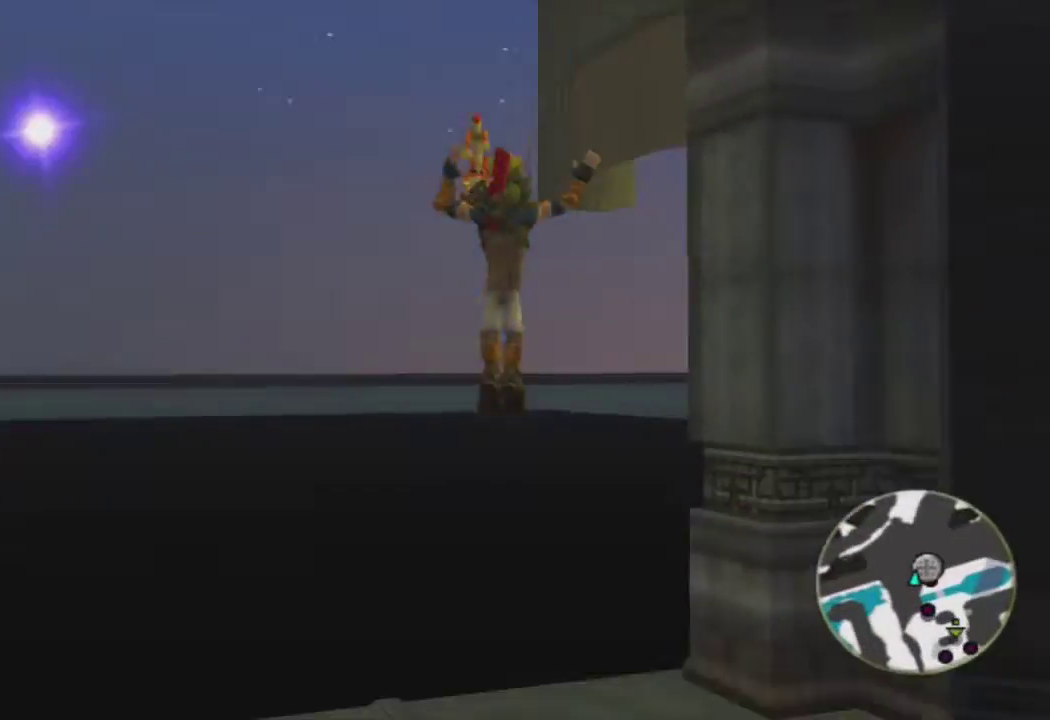
{"buttons": [], "left_stick": "up", "right_stick": "center", "events": [[33, "left_stick", "up"], [200, "CIRCLE", "down"], [217, "right_stick", "center"], [300, "right_stick", "down"], [317, "CIRCLE", "up"], [367, "right_stick", "center"]]}
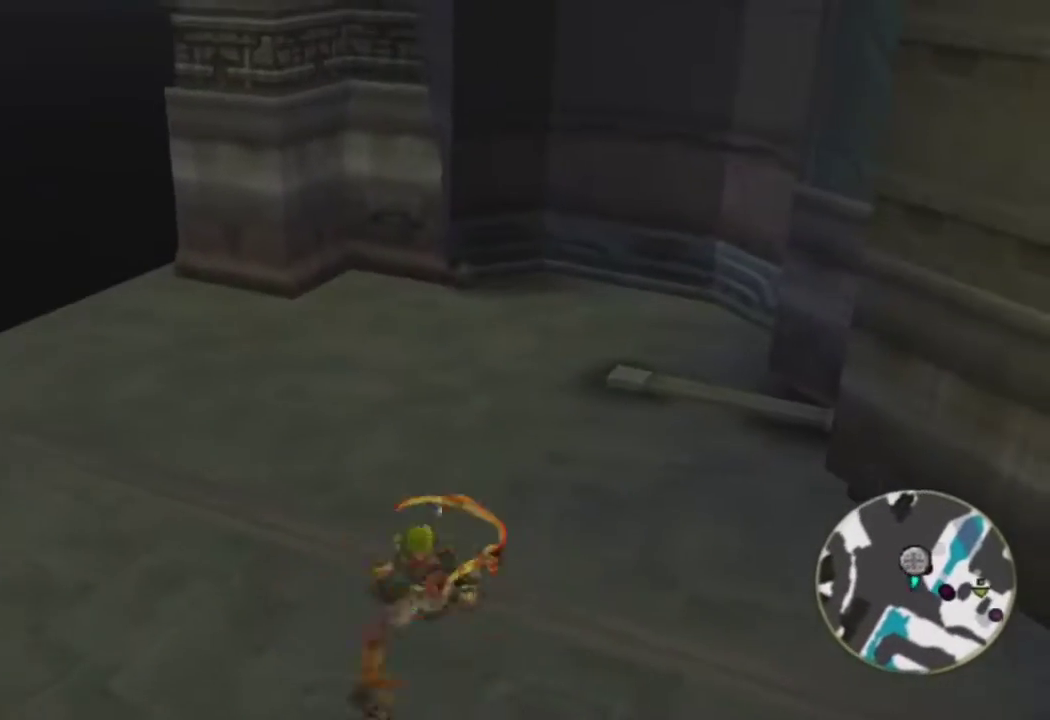
{"buttons": ["SQUARE"], "left_stick": "up", "right_stick": "center", "events": [[300, "SQUARE", "down"]]}
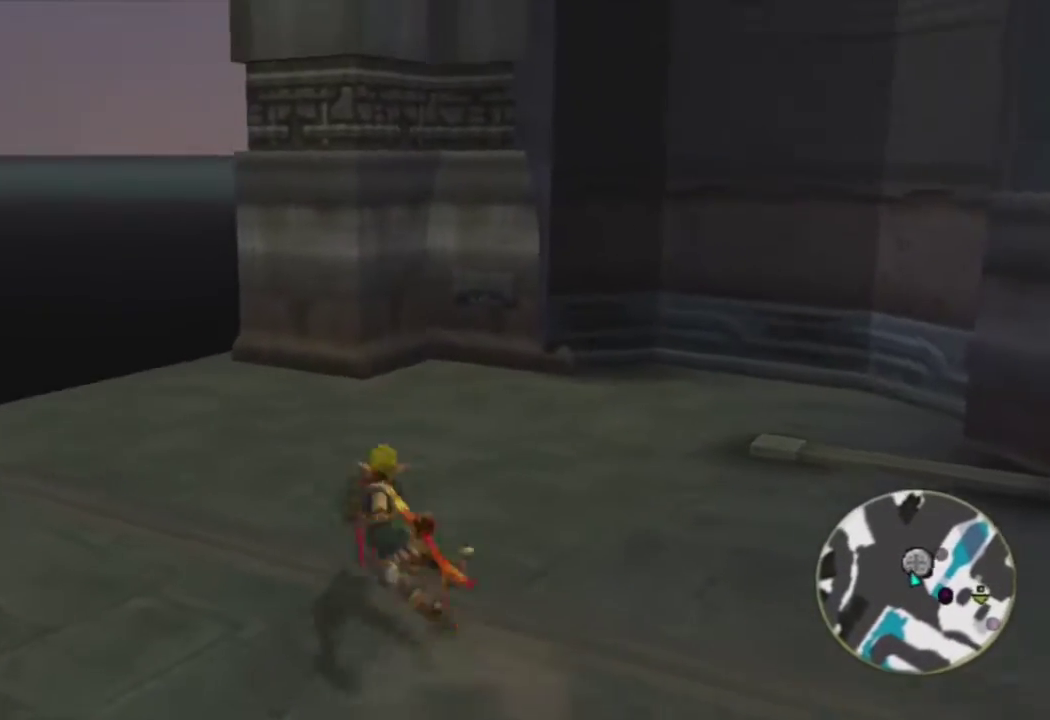
{"buttons": [], "left_stick": "up", "right_stick": "center", "events": [[200, "SQUARE", "up"]]}
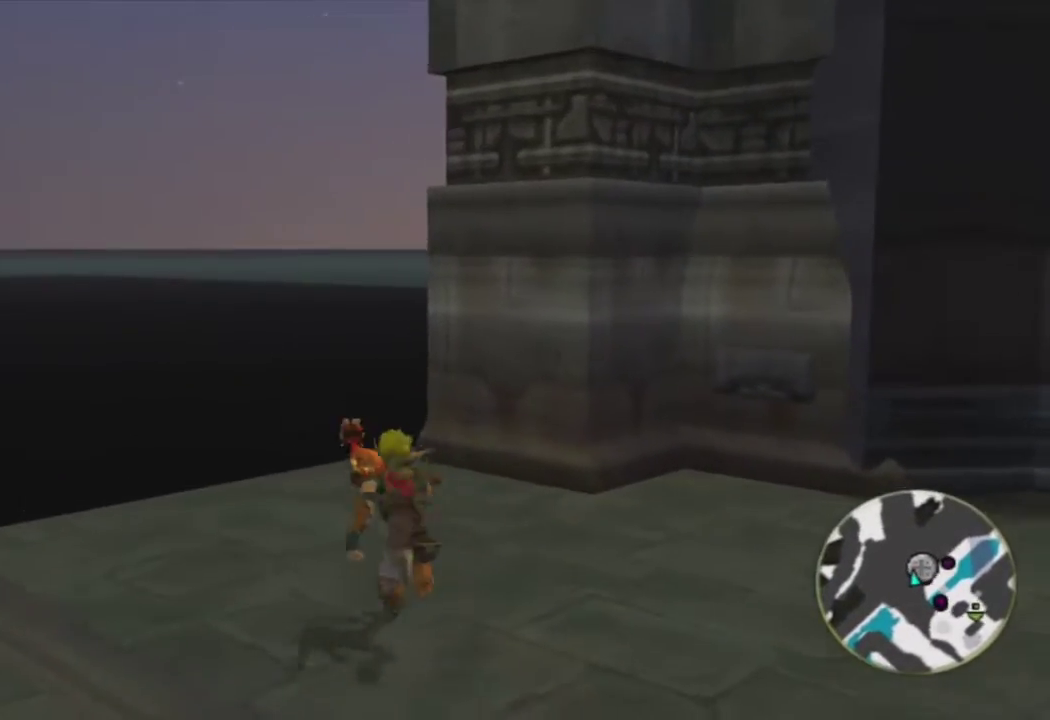
{"buttons": [], "left_stick": "up", "right_stick": "center", "events": [[50, "L1", "down"], [150, "L1", "up"]]}
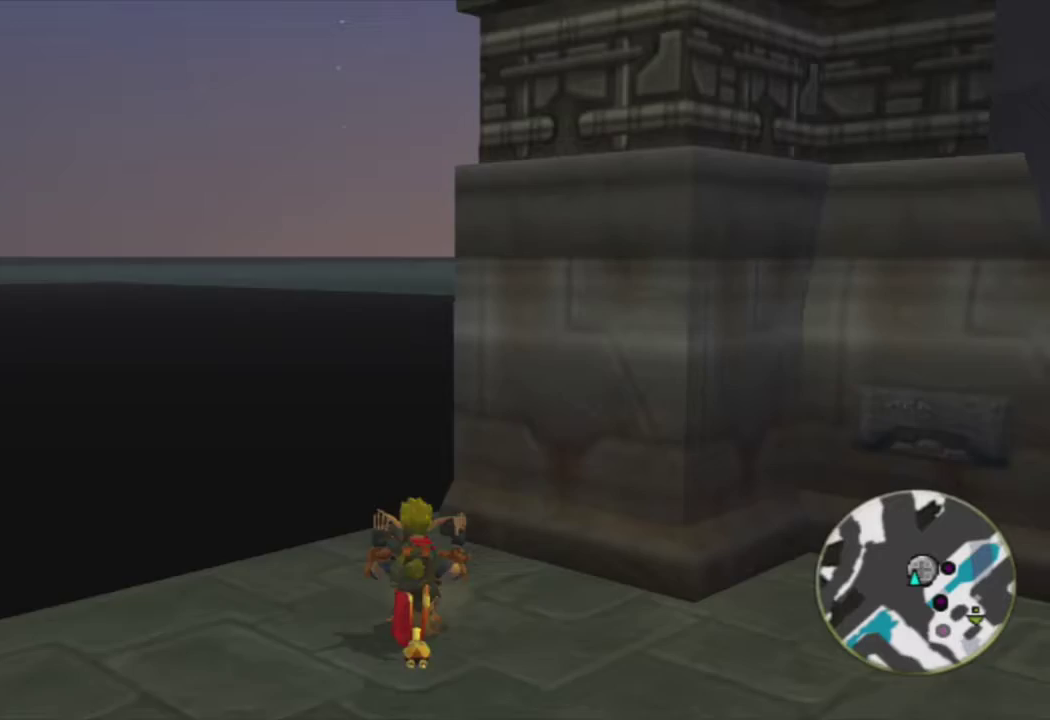
{"buttons": [], "left_stick": "center", "right_stick": "center", "events": [[50, "right_stick", "right"], [233, "right_stick", "center"], [417, "left_stick", "center"]]}
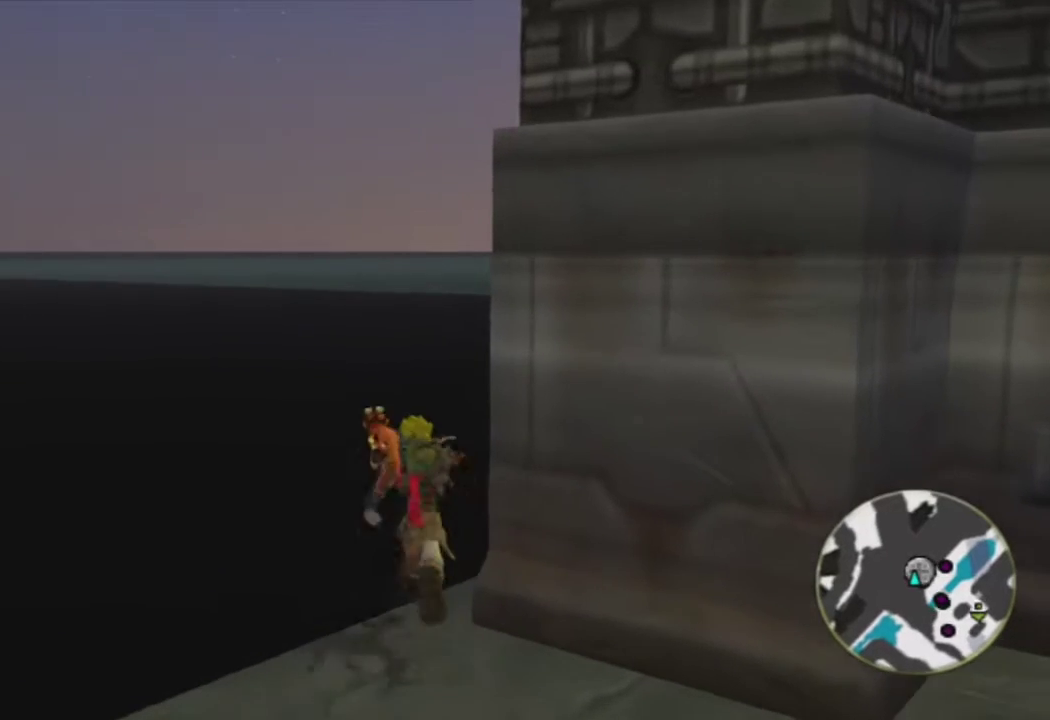
{"buttons": ["SQUARE"], "left_stick": "up", "right_stick": "center", "events": [[50, "left_stick", "up"], [333, "SQUARE", "down"]]}
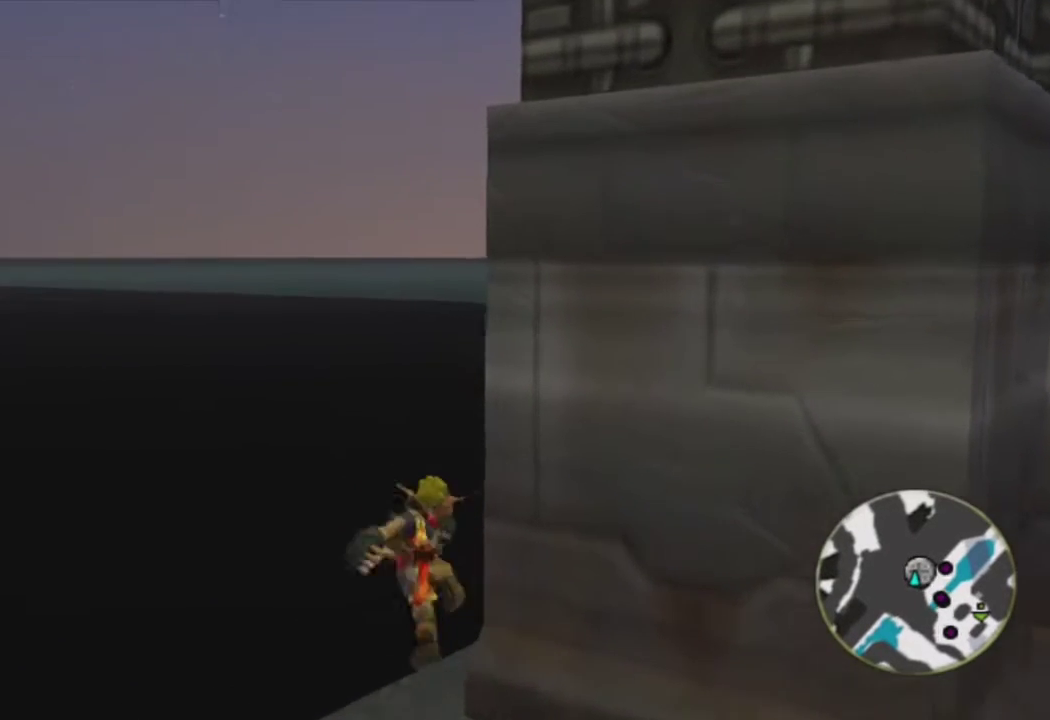
{"buttons": [], "left_stick": "up", "right_stick": "center", "events": [[133, "SQUARE", "up"]]}
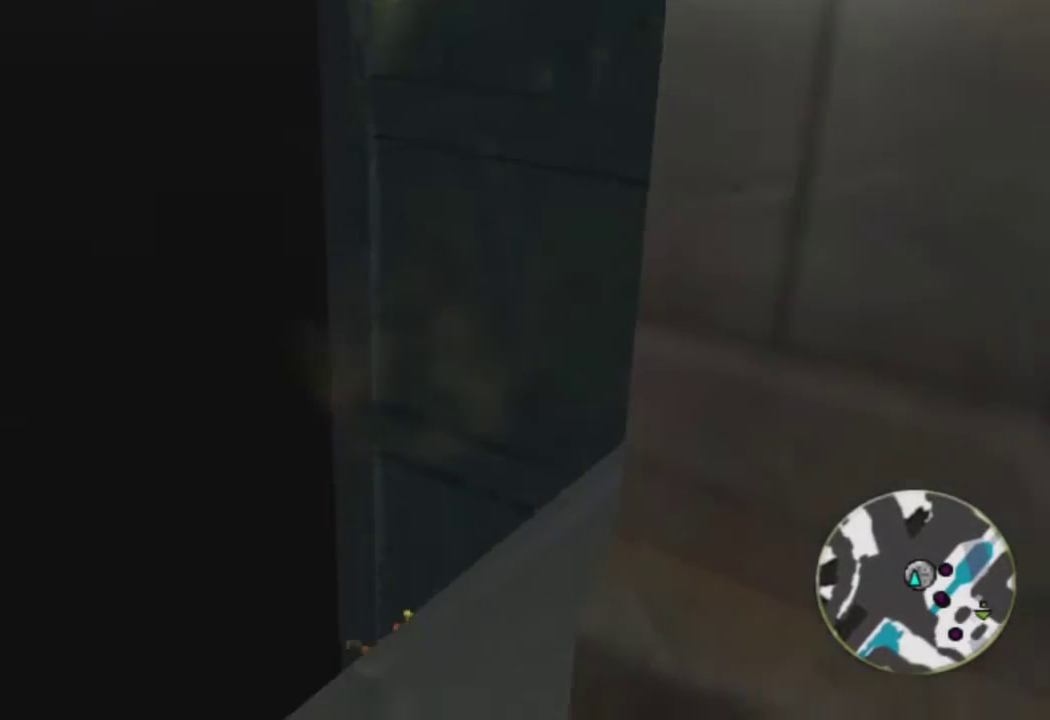
{"buttons": [], "left_stick": "up", "right_stick": "center", "events": []}
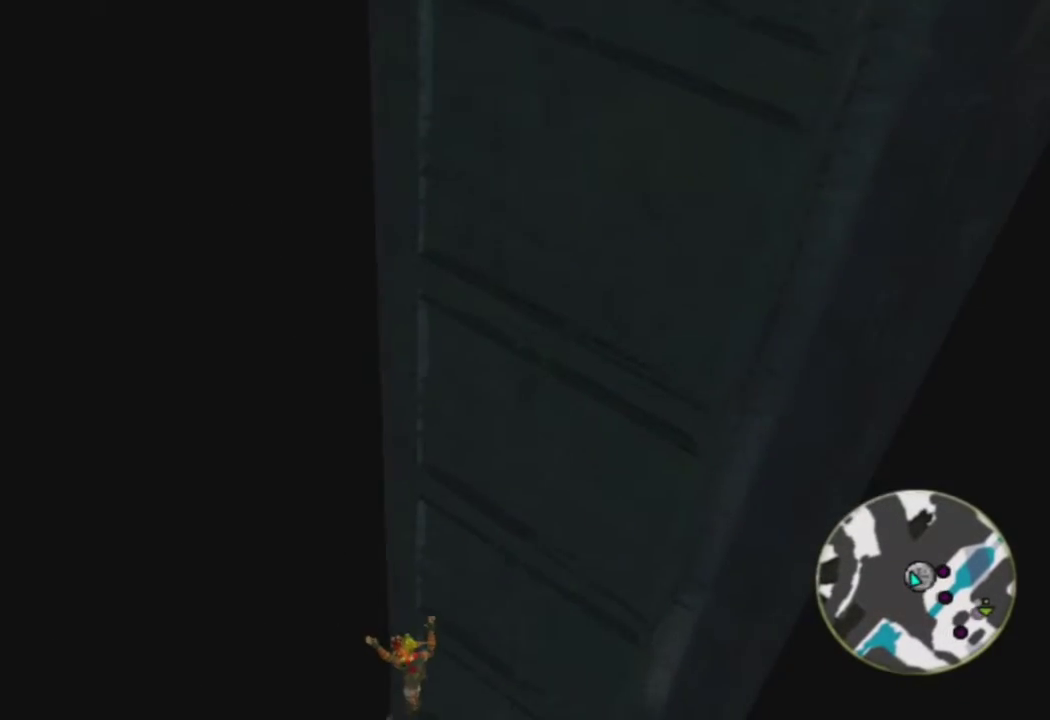
{"buttons": [], "left_stick": "up", "right_stick": "center", "events": []}
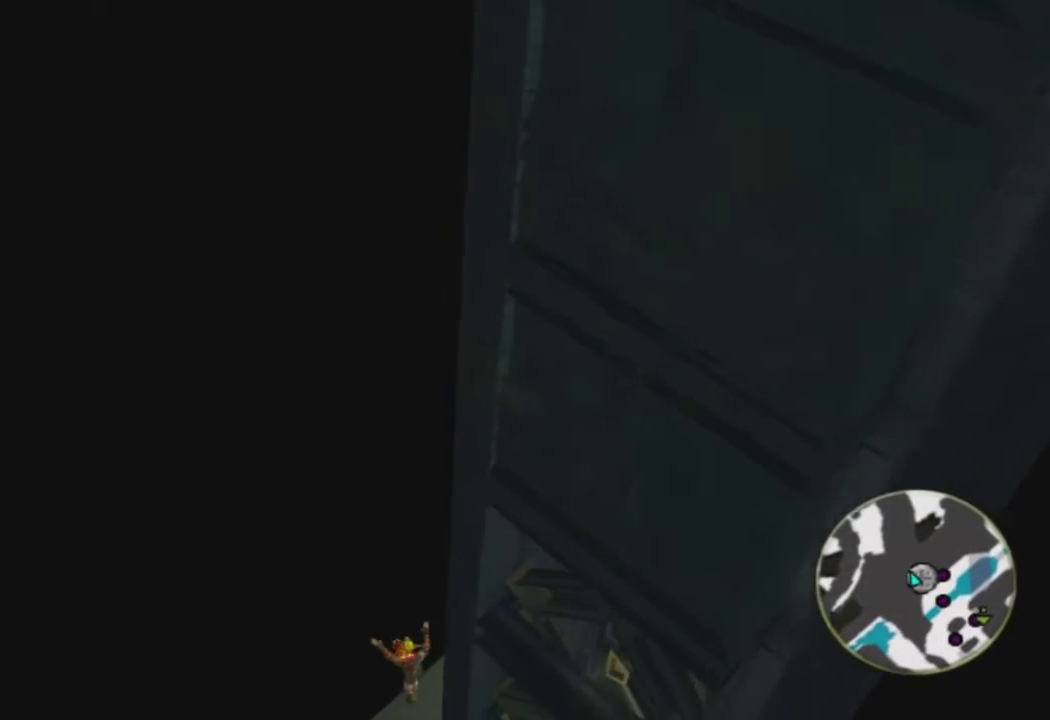
{"buttons": [], "left_stick": "up", "right_stick": "center", "events": []}
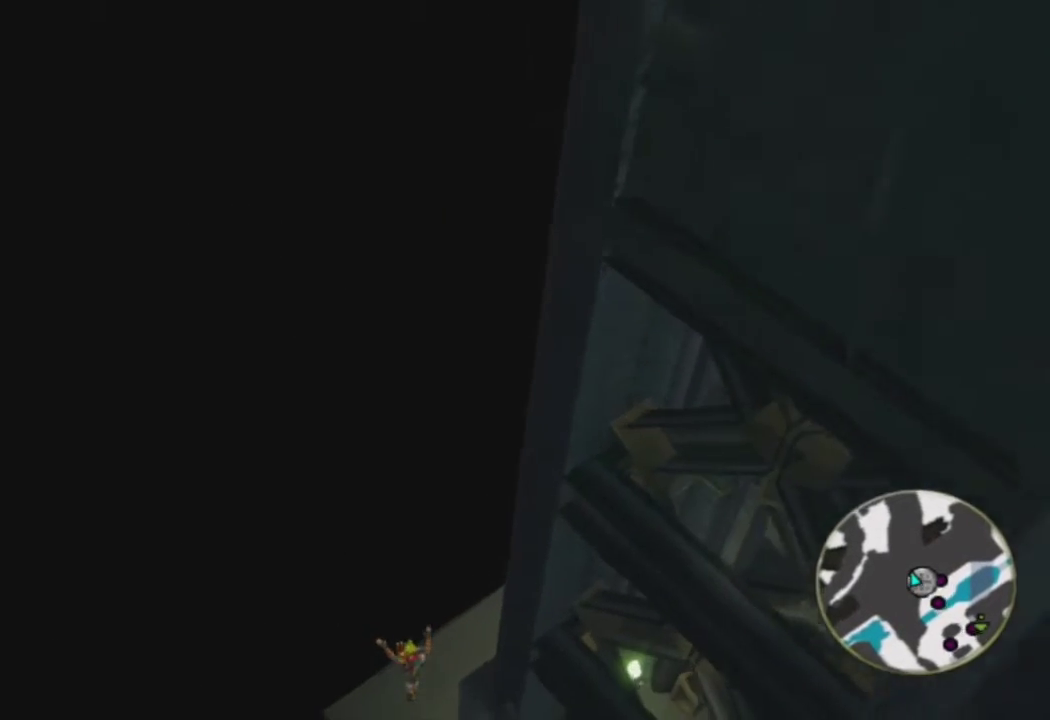
{"buttons": [], "left_stick": "up", "right_stick": "center", "events": []}
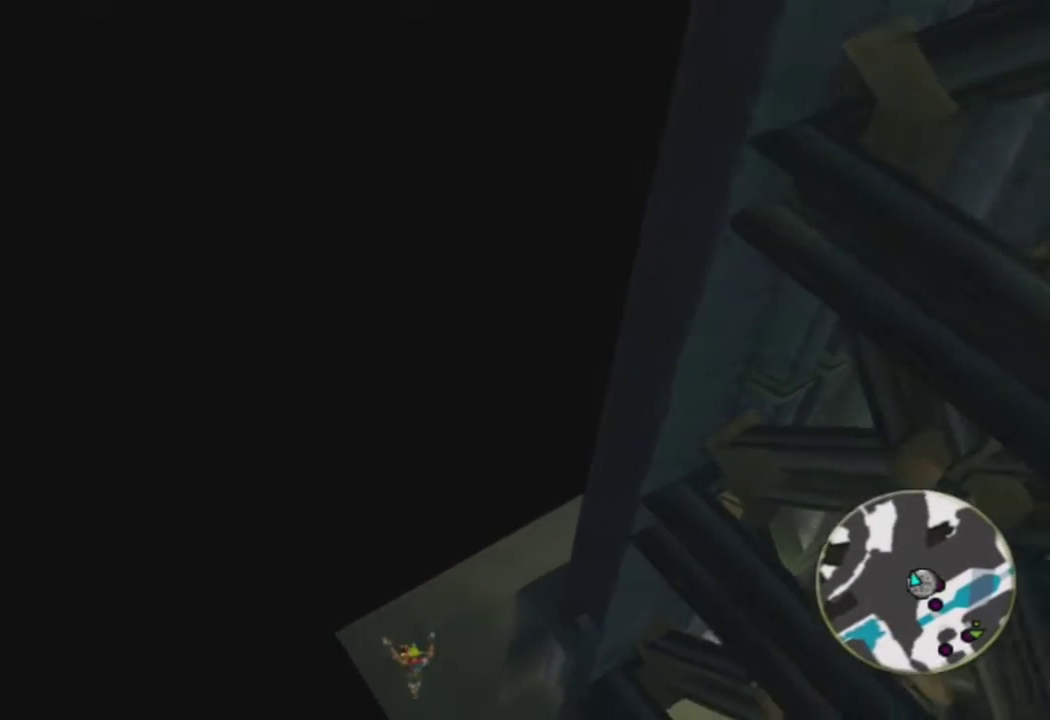
{"buttons": [], "left_stick": "up", "right_stick": "right", "events": [[17, "CIRCLE", "down"], [133, "CIRCLE", "up"], [133, "right_stick", "right"], [183, "right_stick", "center"], [450, "right_stick", "right"]]}
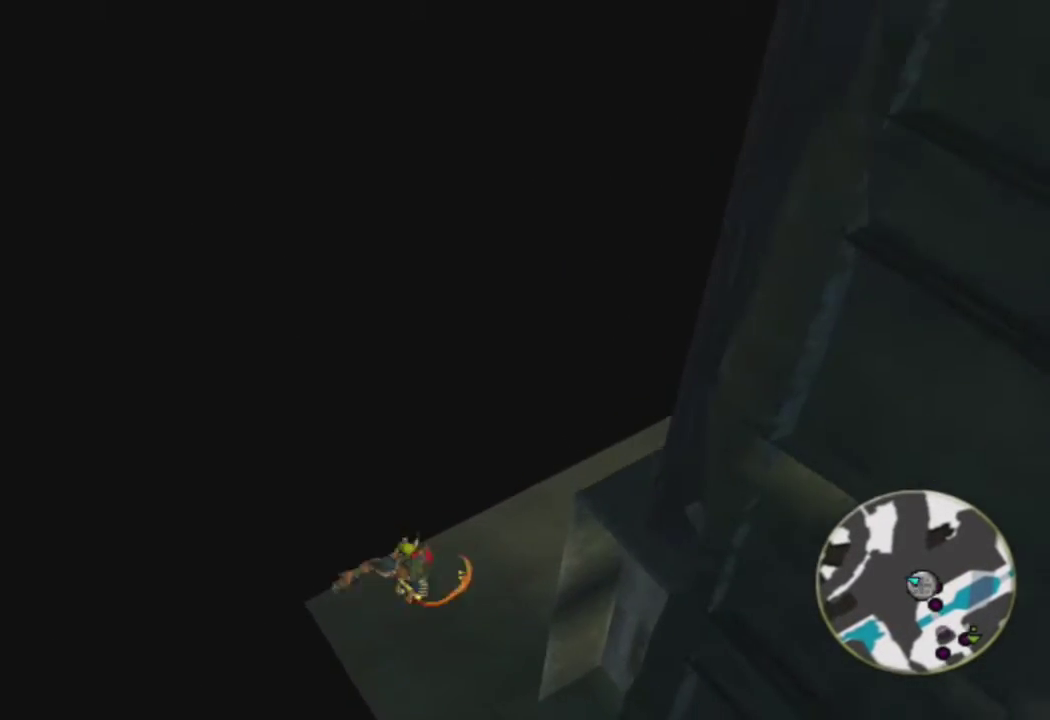
{"buttons": [], "left_stick": "up", "right_stick": "right", "events": []}
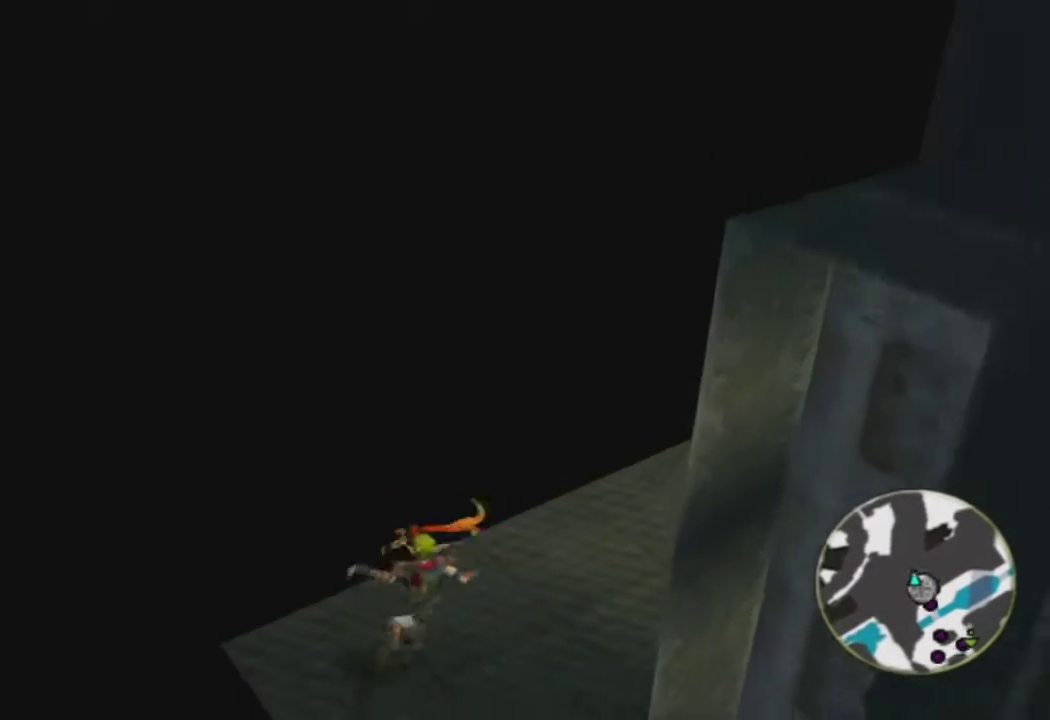
{"buttons": [], "left_stick": "up", "right_stick": "center", "events": [[133, "SQUARE", "down"], [383, "right_stick", "center"], [450, "SQUARE", "up"]]}
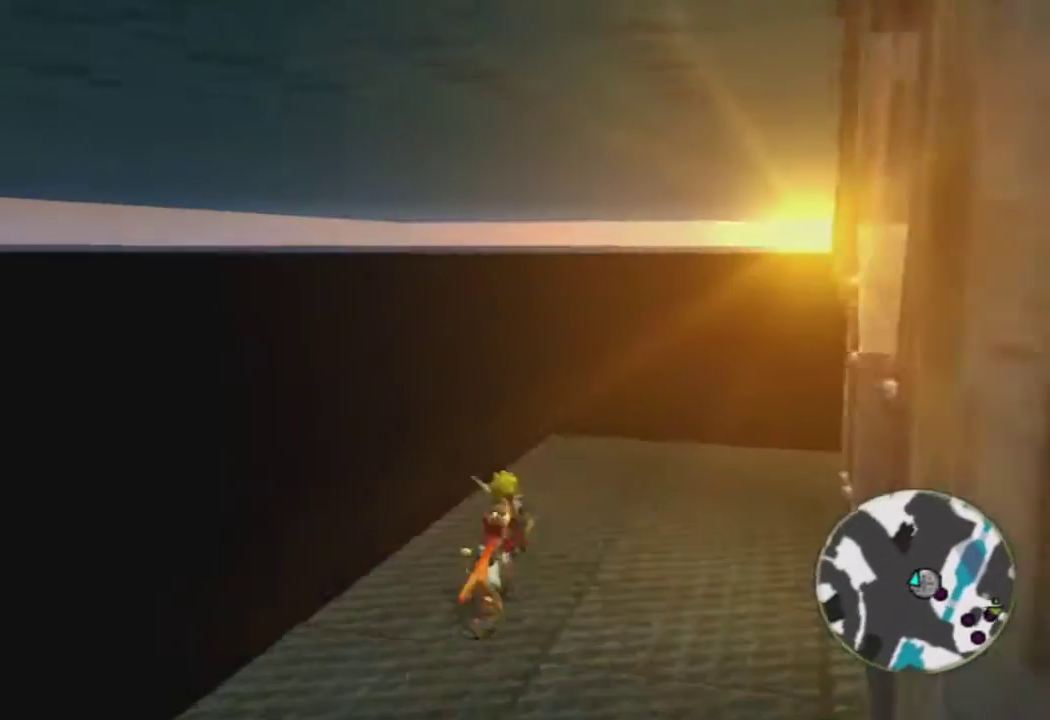
{"buttons": [], "left_stick": "up", "right_stick": "center", "events": []}